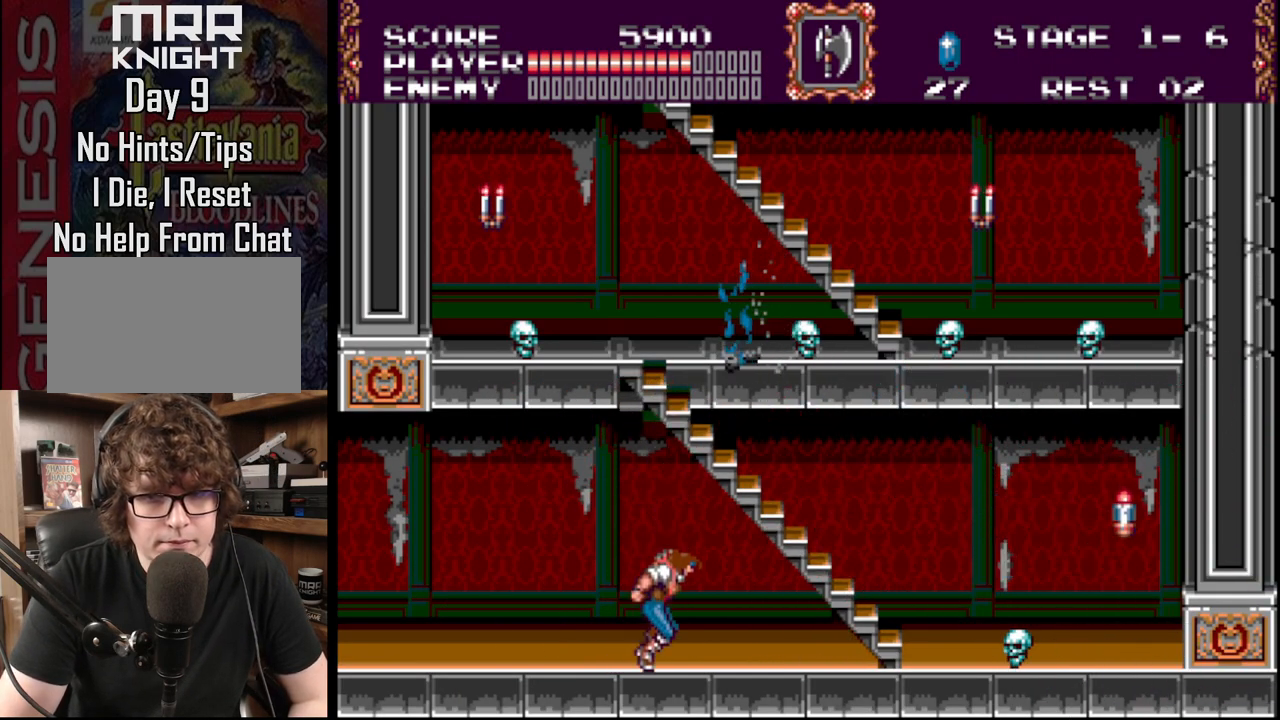
Gameplay with a controller (Xbox layout); each line is a JSON object with the inputs held at the frame after it. "events" lists button and stick changes between this image and that frame as [ms after this image, input, new state], when the widget could be followed in between. Not read: L1 L2 L3 R1 R2 R3.
{"buttons": ["A", "DPAD_UP", "DPAD_RIGHT"], "events": [[150, "B", "down"], [300, "B", "up"], [383, "A", "down"], [450, "DPAD_UP", "down"]]}
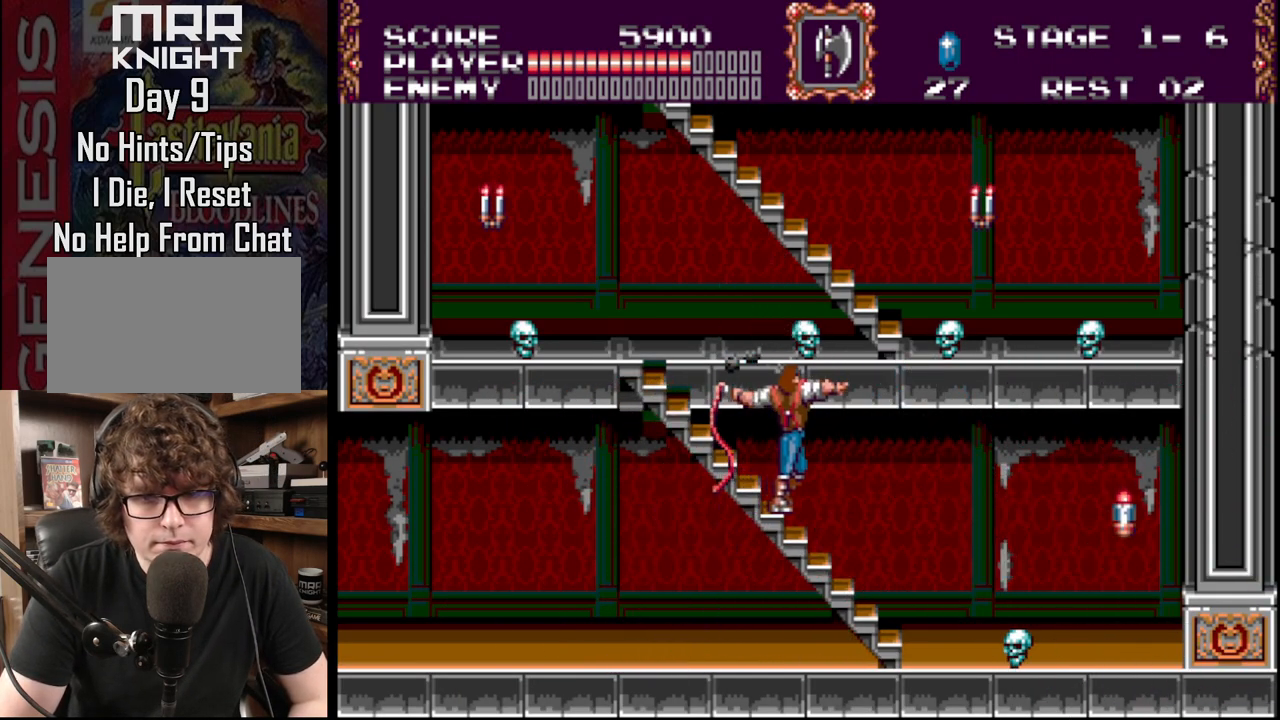
{"buttons": ["DPAD_UP", "DPAD_LEFT"], "events": [[100, "A", "up"], [100, "DPAD_RIGHT", "up"], [150, "DPAD_LEFT", "down"]]}
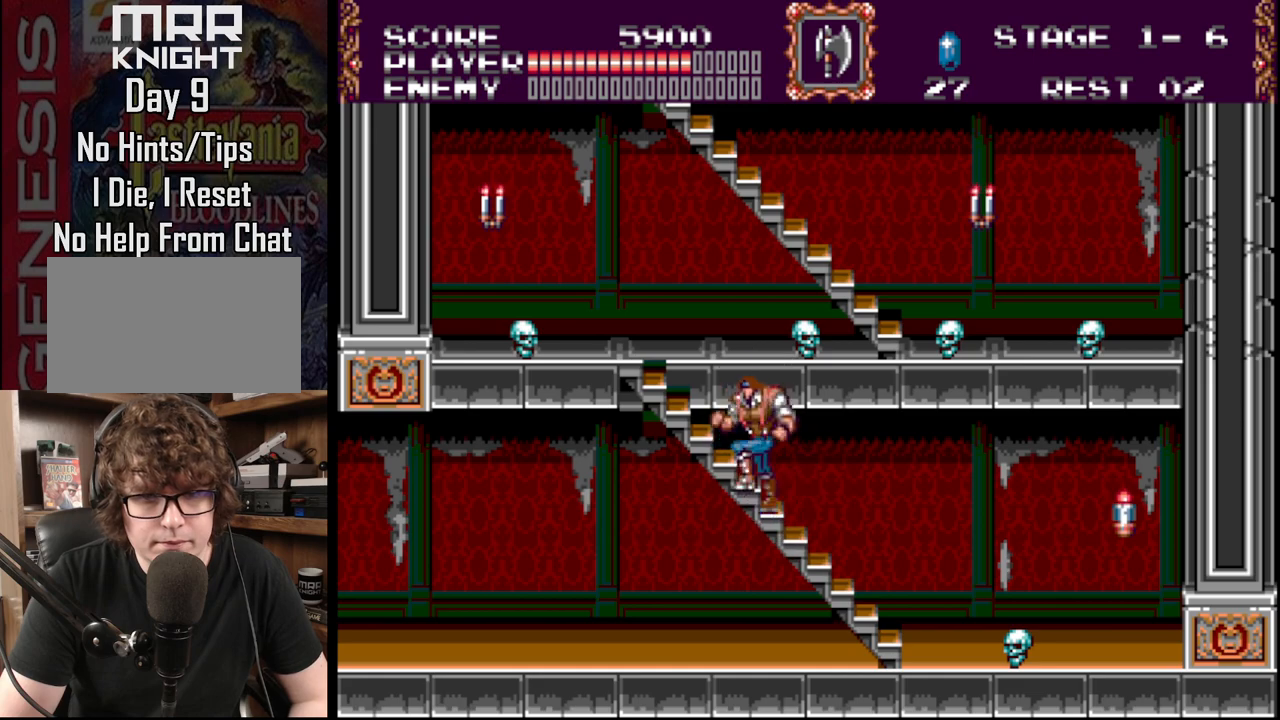
{"buttons": ["DPAD_UP", "DPAD_LEFT"], "events": []}
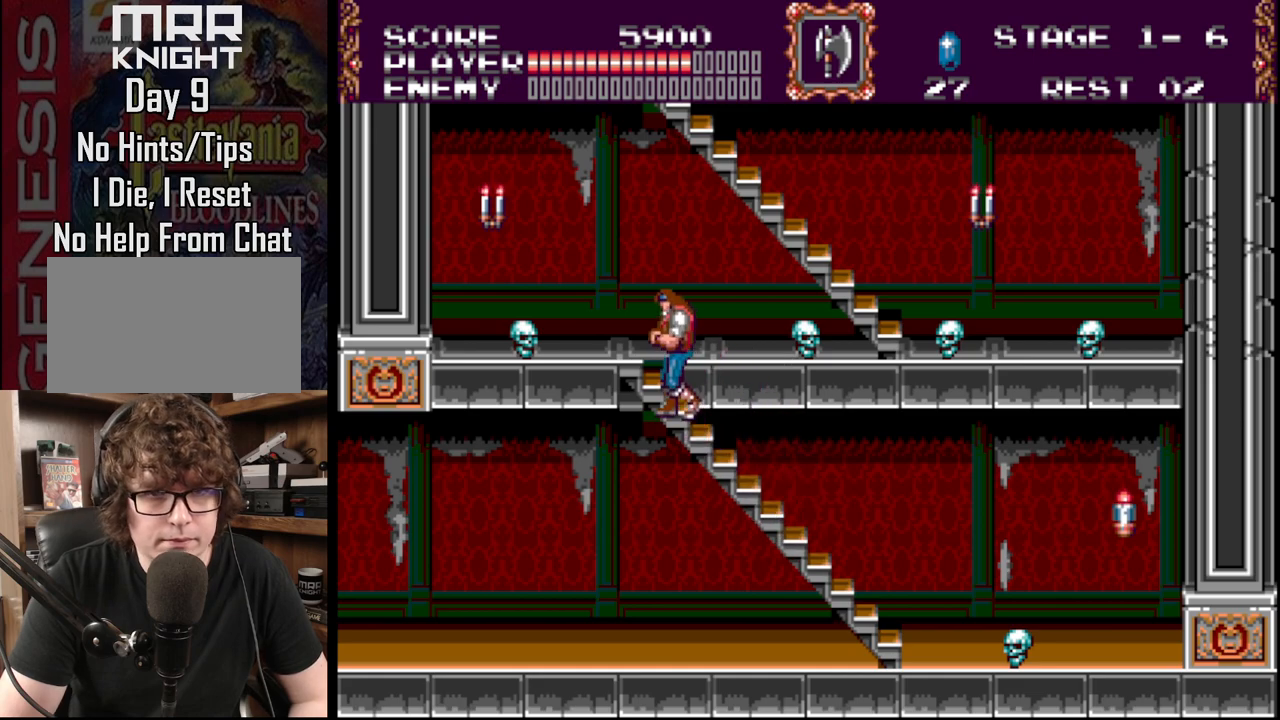
{"buttons": [], "events": [[300, "DPAD_LEFT", "up"], [317, "DPAD_UP", "up"]]}
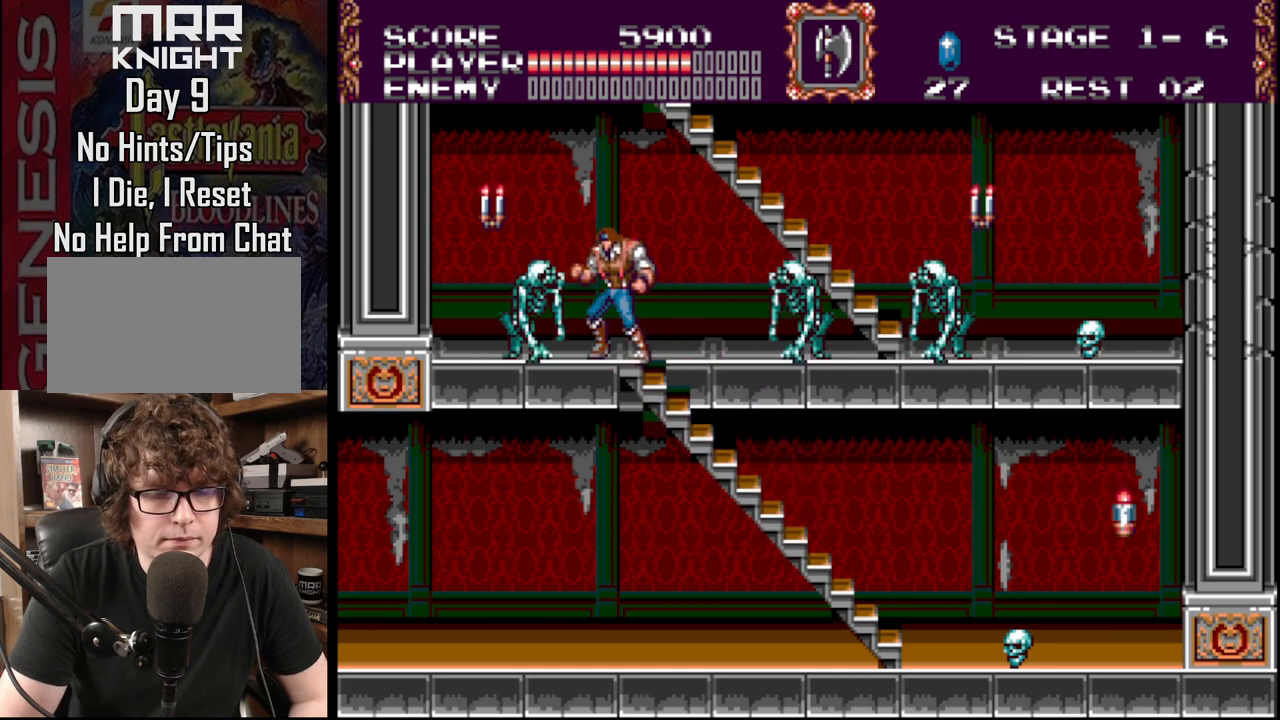
{"buttons": ["DPAD_RIGHT"], "events": [[33, "A", "down"], [200, "A", "up"], [300, "DPAD_RIGHT", "down"]]}
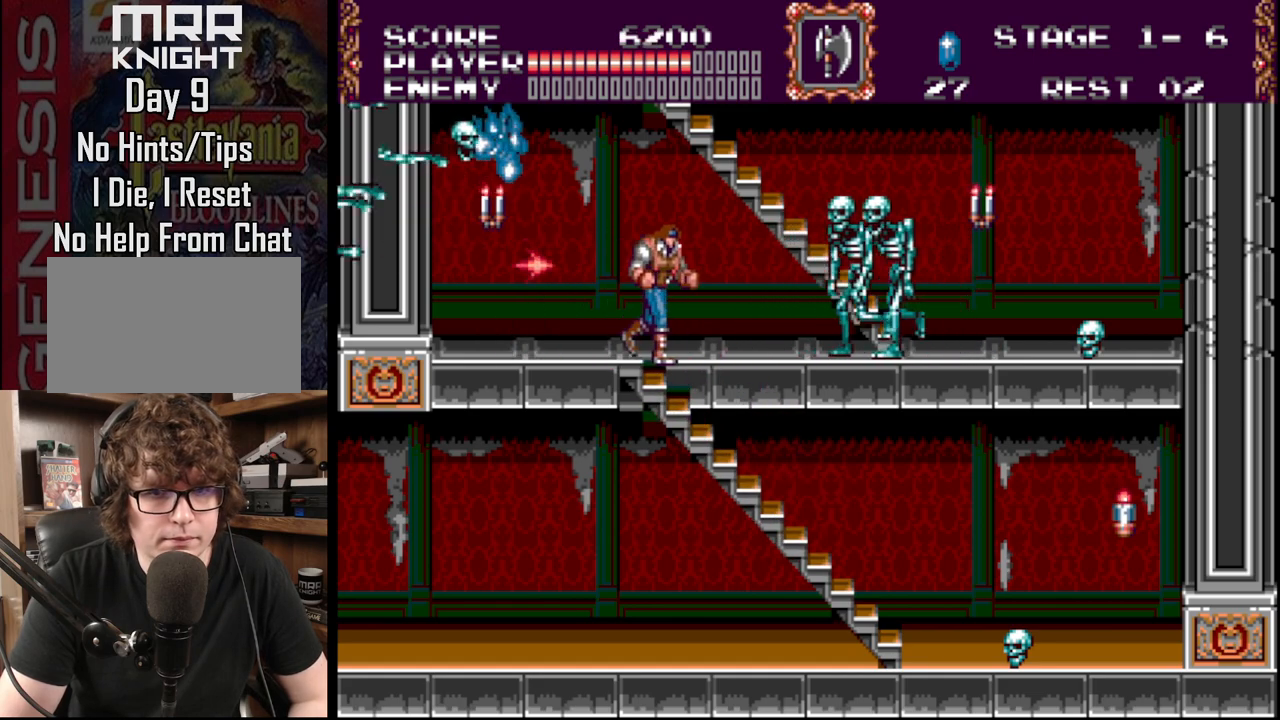
{"buttons": ["DPAD_RIGHT"], "events": [[67, "A", "down"], [233, "A", "up"], [283, "A", "down"], [450, "A", "up"]]}
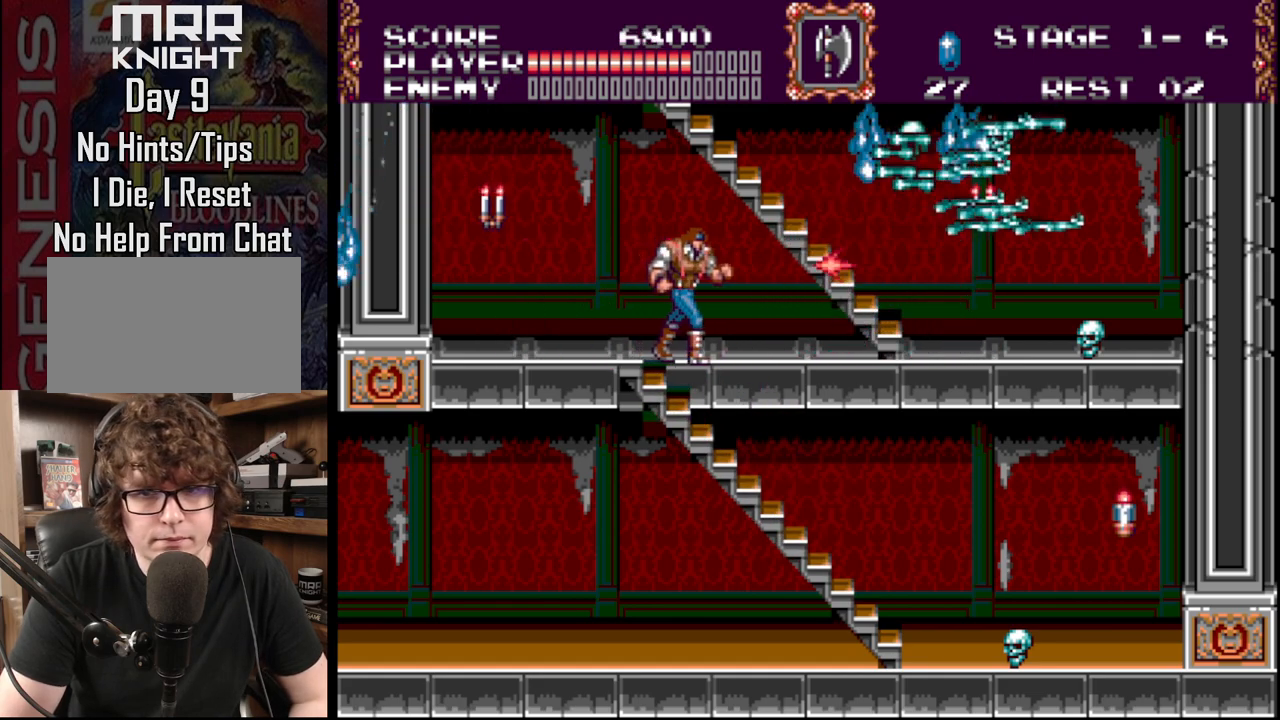
{"buttons": ["B", "DPAD_RIGHT"], "events": [[450, "B", "down"]]}
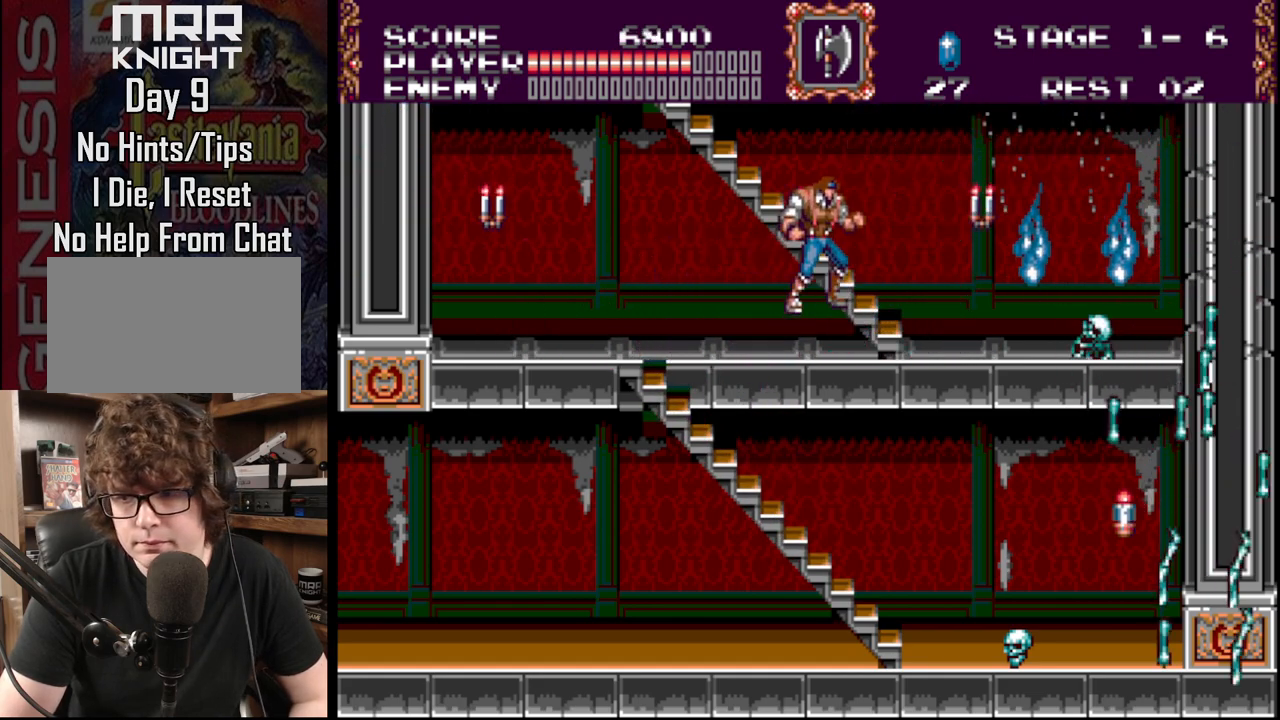
{"buttons": ["A", "DPAD_RIGHT"], "events": [[117, "B", "up"], [217, "A", "down"]]}
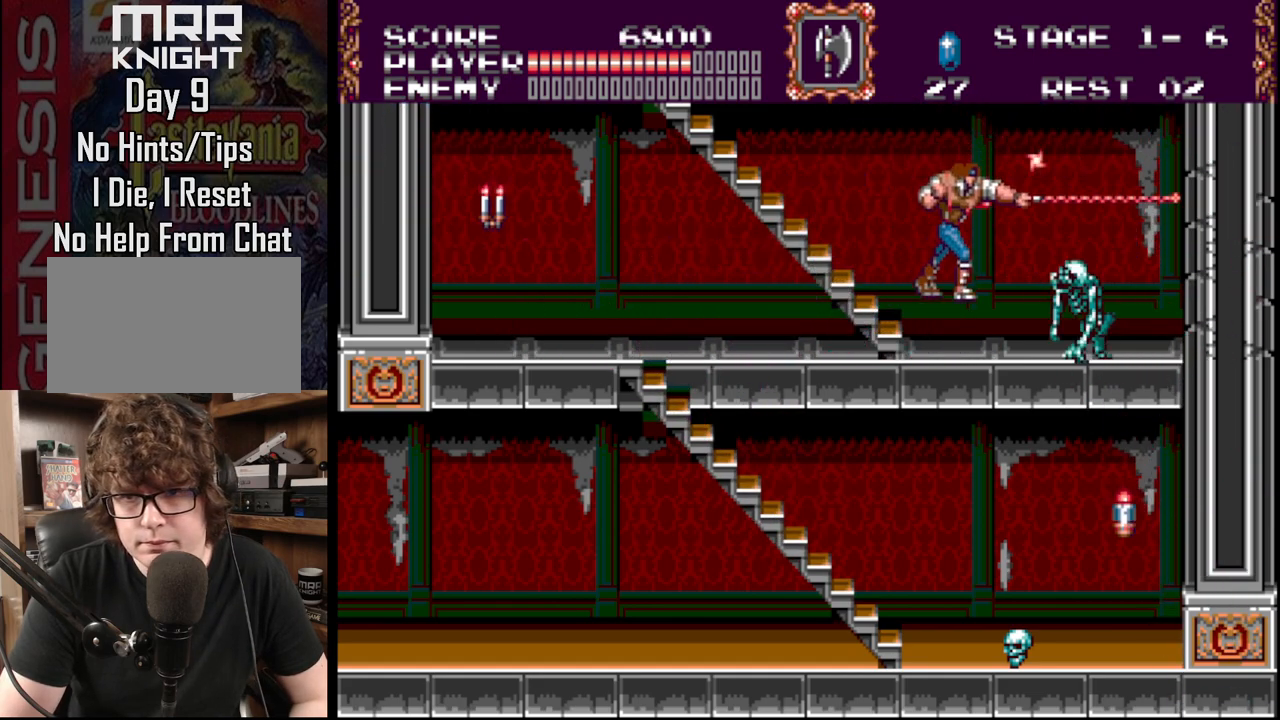
{"buttons": ["A"], "events": [[133, "A", "up"], [283, "A", "down"], [300, "DPAD_RIGHT", "up"], [400, "A", "up"], [433, "A", "down"]]}
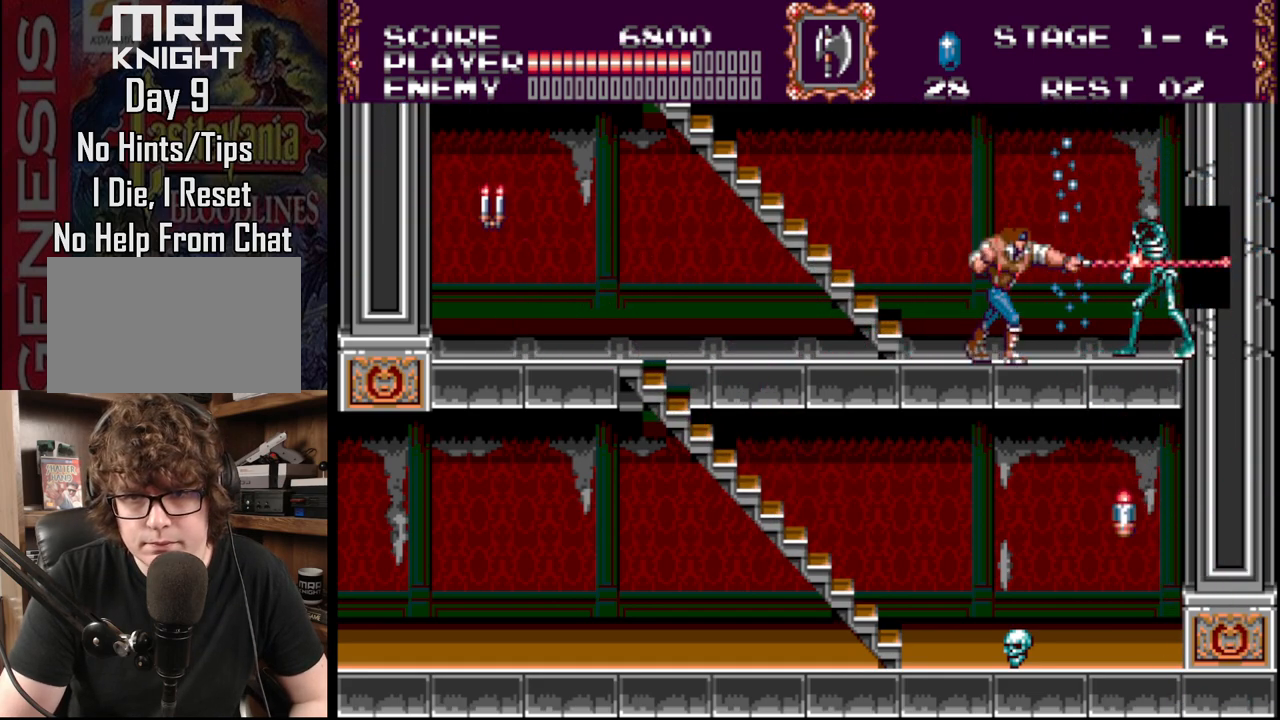
{"buttons": ["A"], "events": [[67, "A", "up"], [100, "DPAD_RIGHT", "down"], [233, "B", "down"], [250, "DPAD_RIGHT", "up"], [317, "B", "up"], [400, "A", "down"]]}
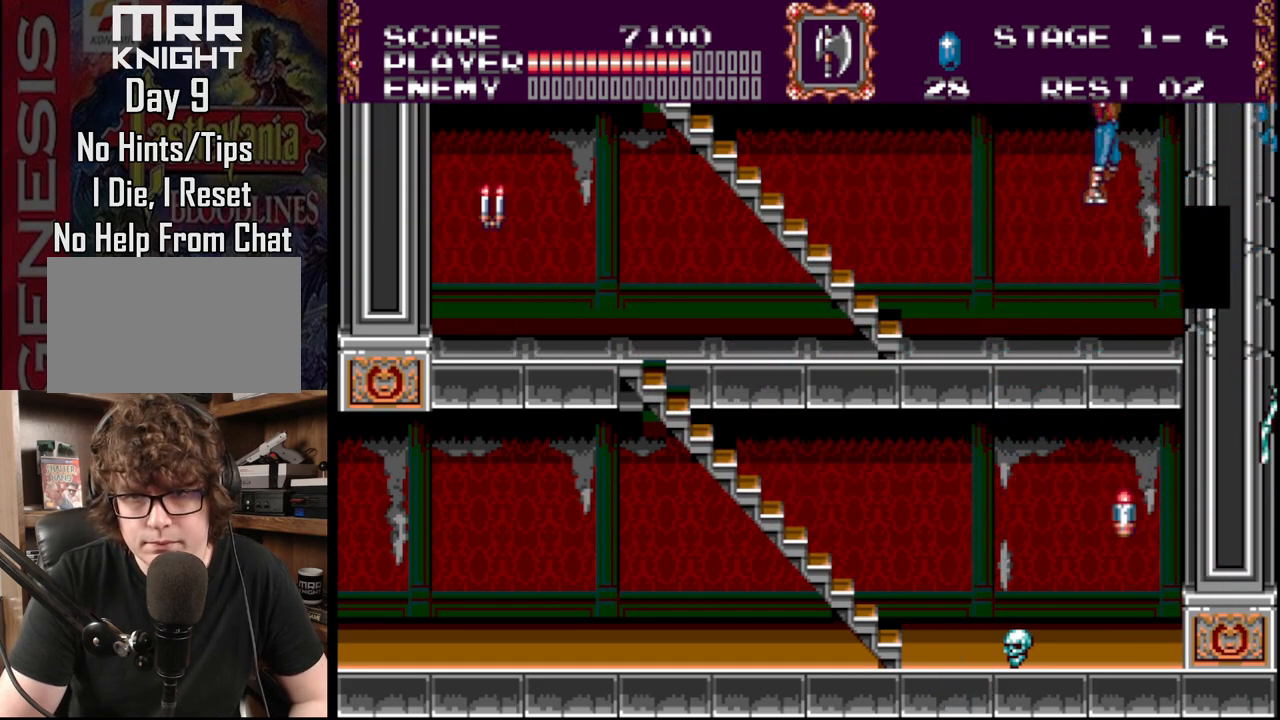
{"buttons": ["A", "DPAD_DOWN"], "events": [[233, "DPAD_DOWN", "down"]]}
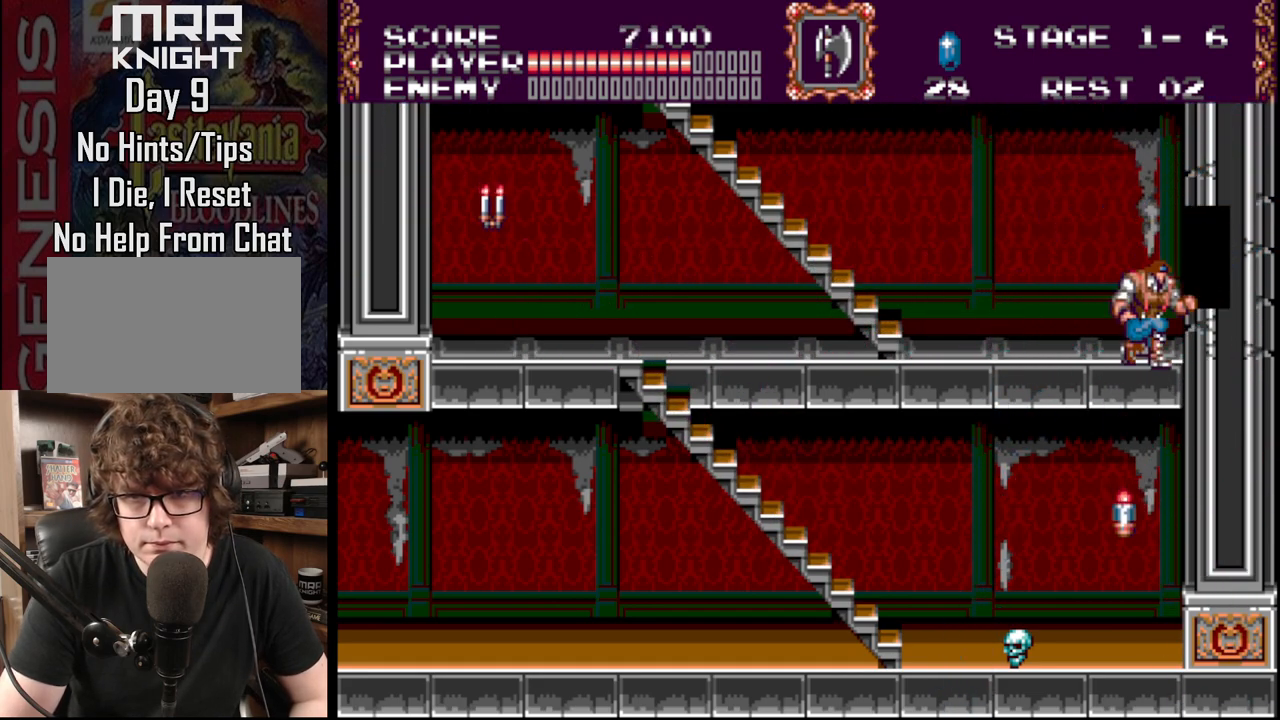
{"buttons": ["DPAD_RIGHT"], "events": [[283, "A", "up"], [417, "DPAD_DOWN", "up"], [433, "DPAD_RIGHT", "down"], [467, "DPAD_RIGHT", "up"], [500, "DPAD_RIGHT", "down"]]}
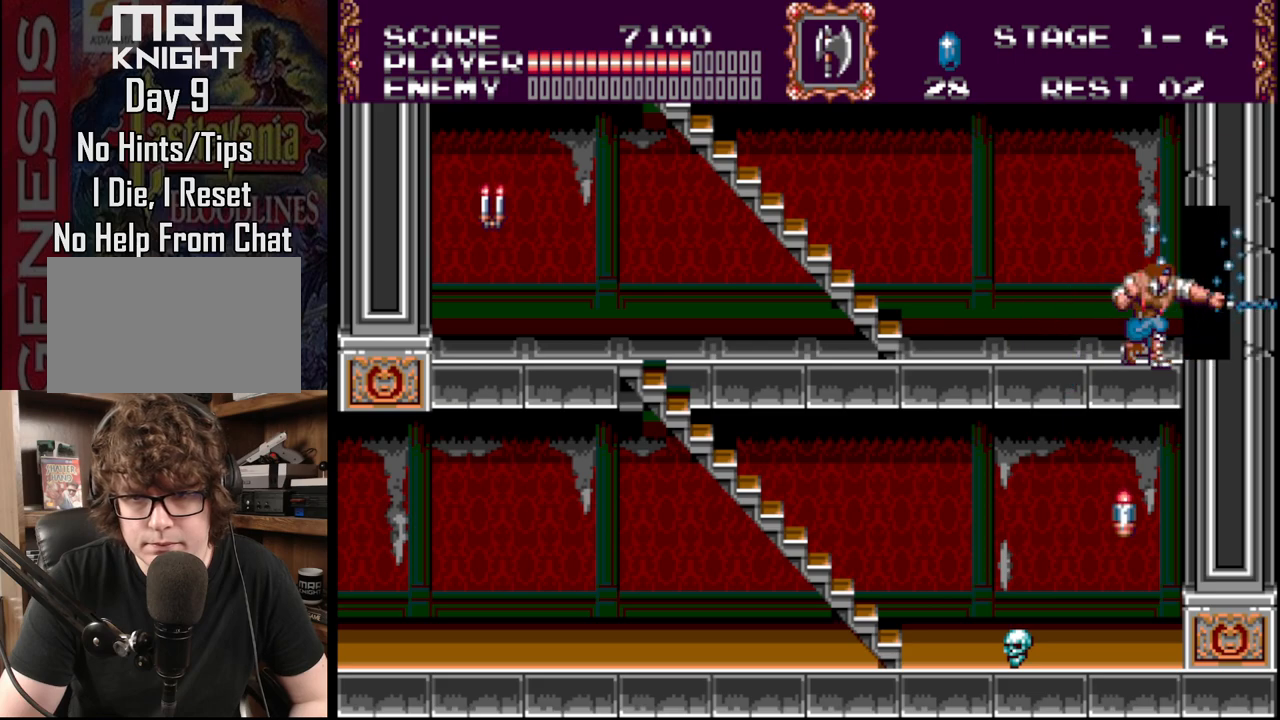
{"buttons": ["DPAD_UP", "DPAD_LEFT"], "events": [[150, "DPAD_RIGHT", "up"], [167, "DPAD_LEFT", "down"], [417, "DPAD_UP", "down"]]}
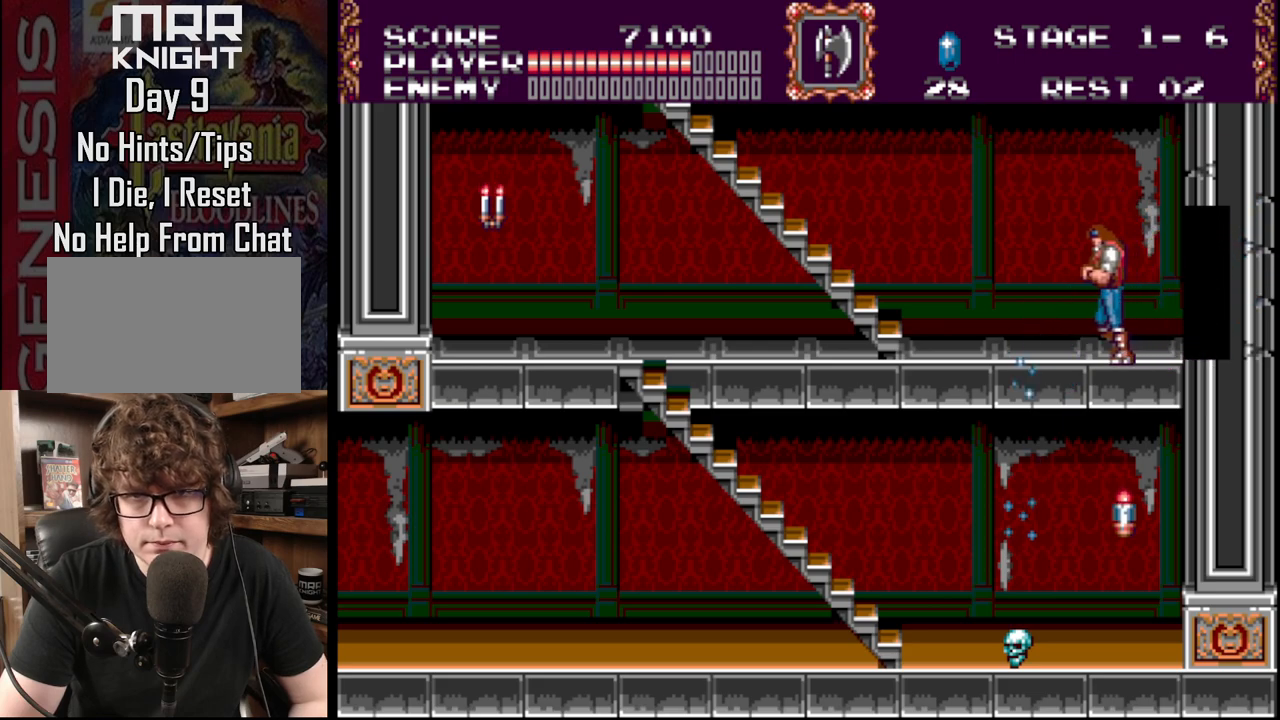
{"buttons": ["DPAD_UP", "DPAD_LEFT"], "events": [[133, "DPAD_UP", "up"], [317, "DPAD_UP", "down"]]}
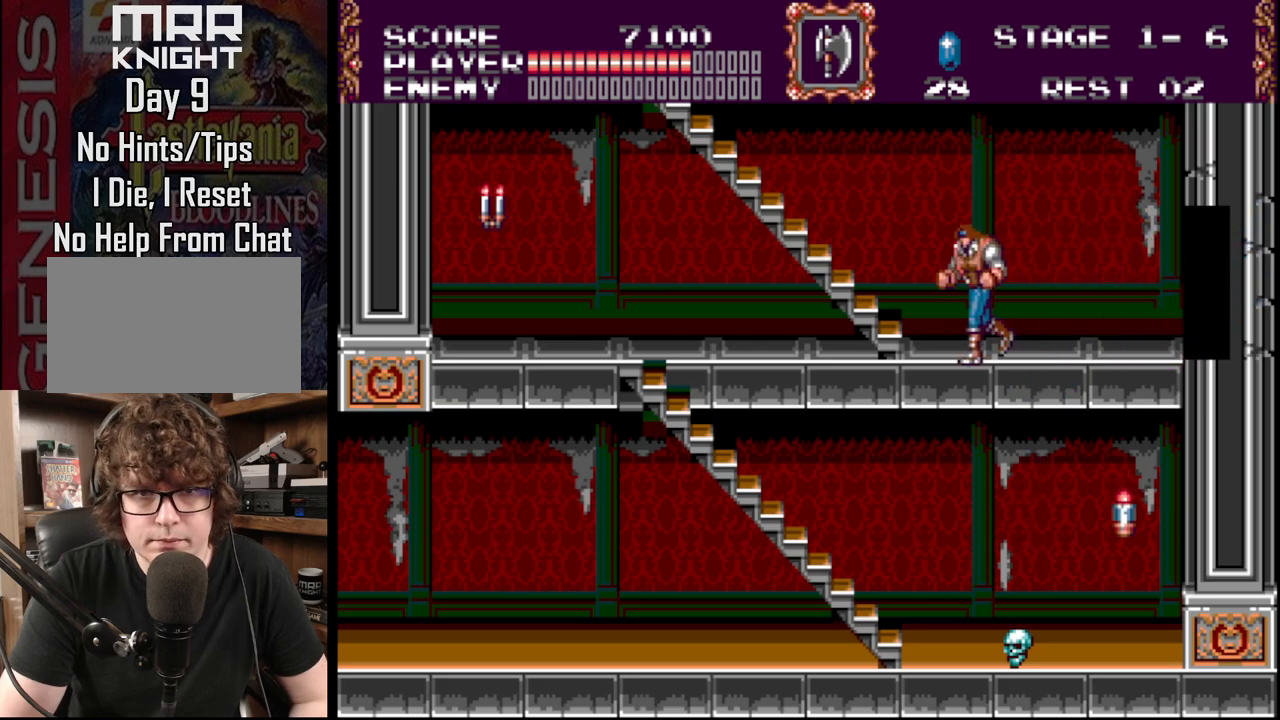
{"buttons": ["A", "DPAD_RIGHT"], "events": [[50, "DPAD_LEFT", "up"], [100, "DPAD_RIGHT", "down"], [100, "DPAD_UP", "up"], [250, "B", "down"], [317, "A", "down"], [383, "A", "up"], [383, "B", "up"], [433, "A", "down"]]}
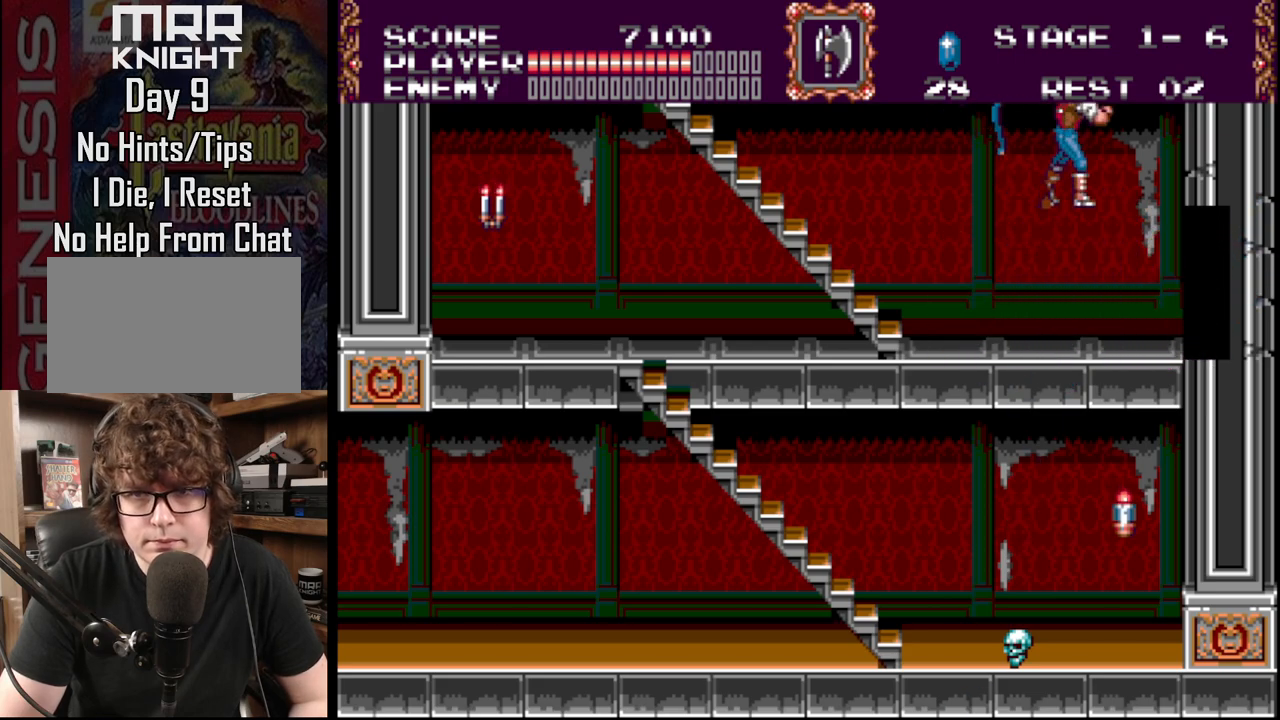
{"buttons": ["DPAD_UP", "DPAD_LEFT"], "events": [[417, "DPAD_UP", "down"], [433, "A", "up"], [433, "DPAD_LEFT", "down"], [433, "DPAD_RIGHT", "up"]]}
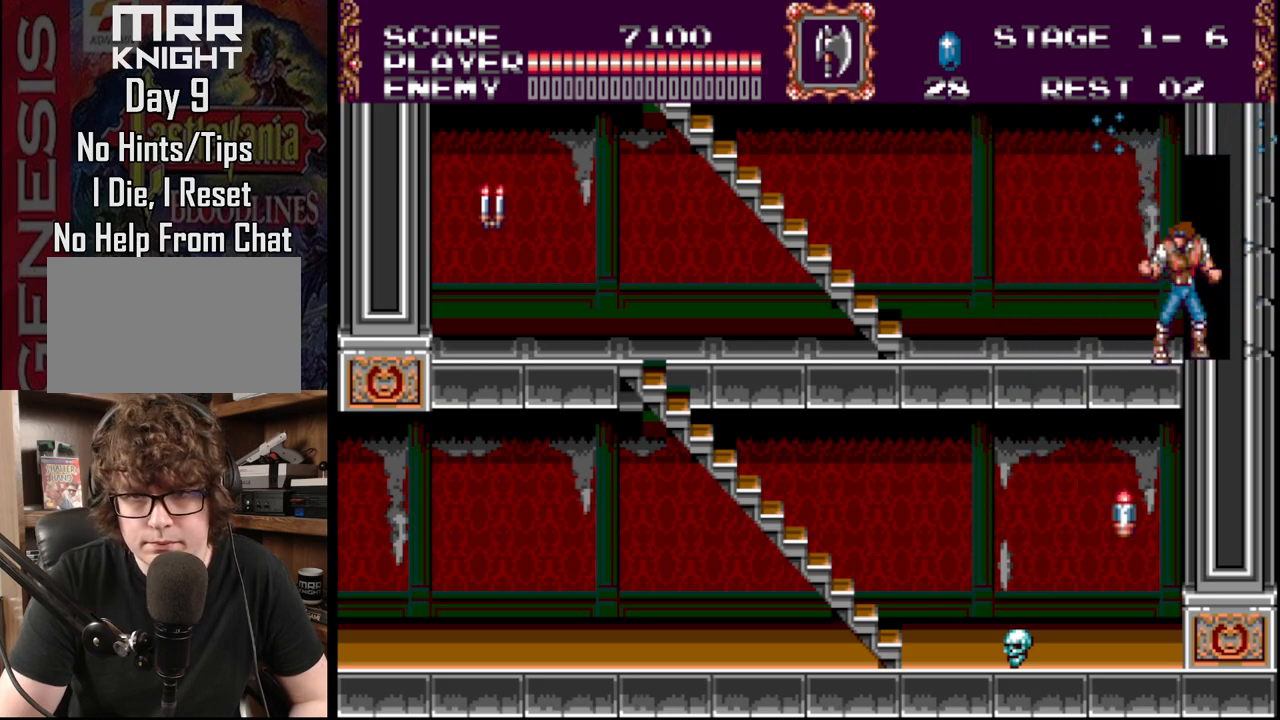
{"buttons": ["DPAD_UP", "DPAD_LEFT"], "events": []}
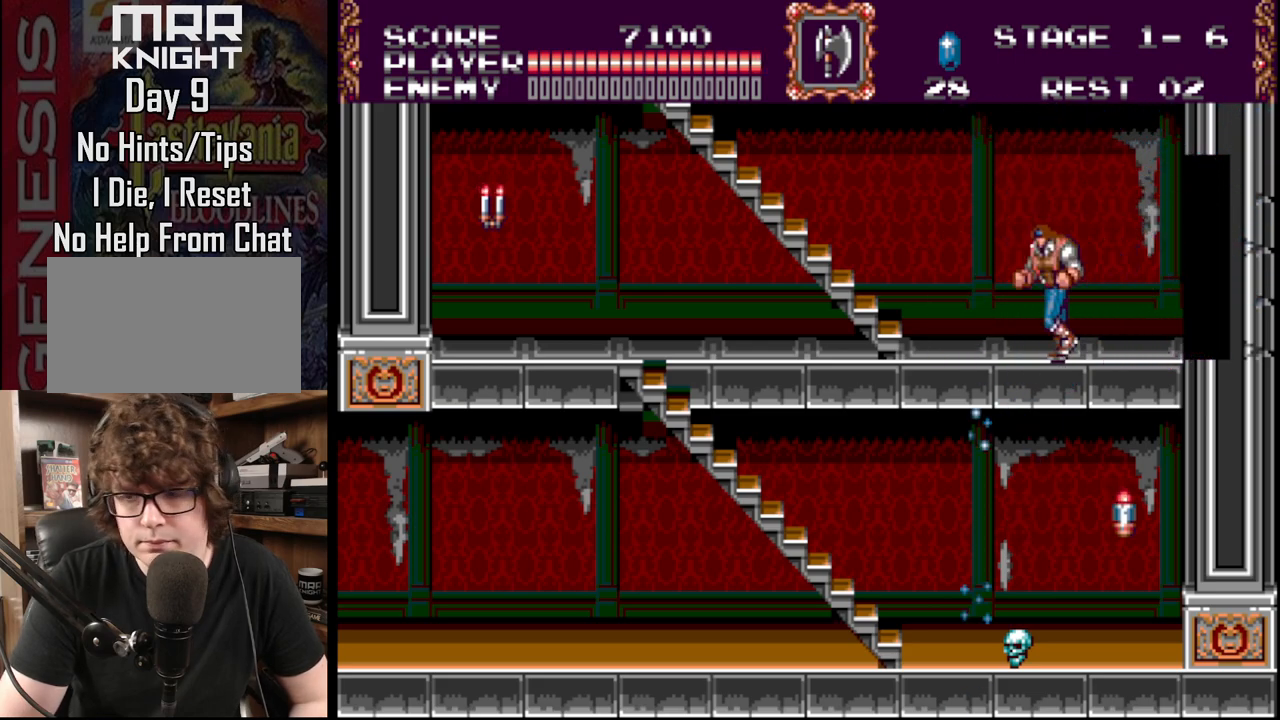
{"buttons": ["B", "DPAD_UP", "DPAD_LEFT"], "events": [[483, "B", "down"]]}
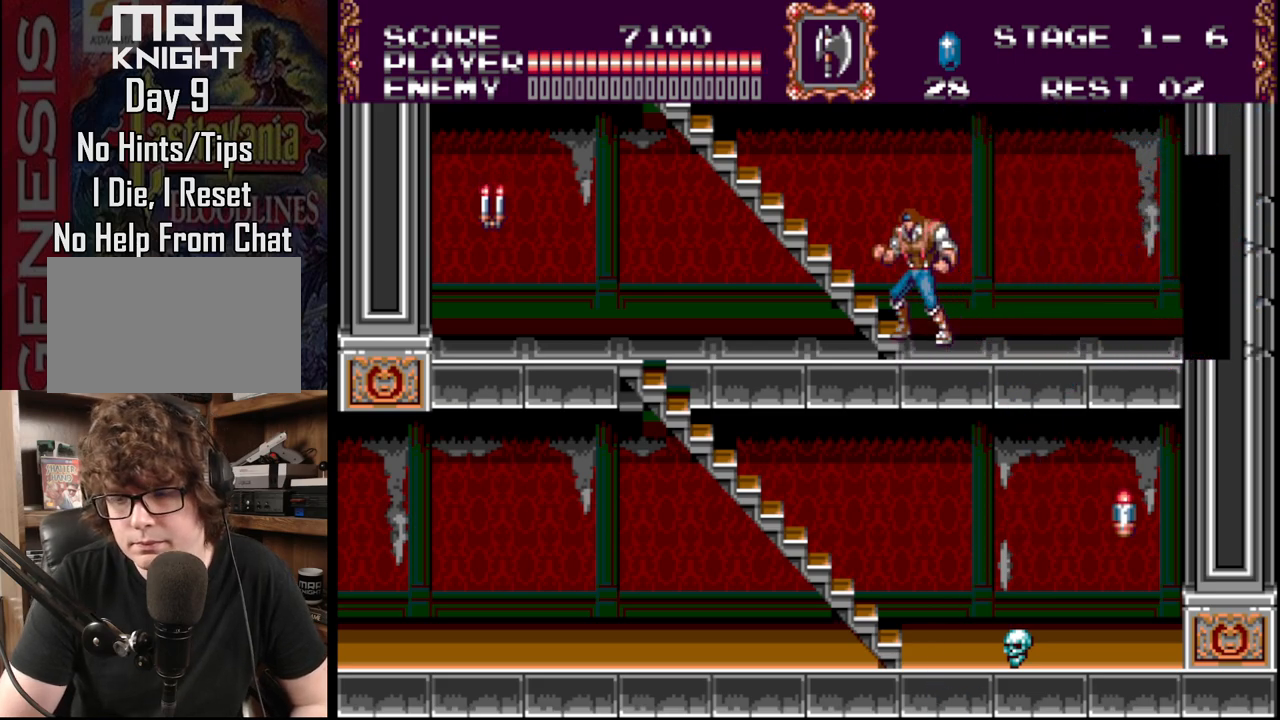
{"buttons": ["DPAD_UP", "DPAD_LEFT"], "events": [[217, "B", "up"]]}
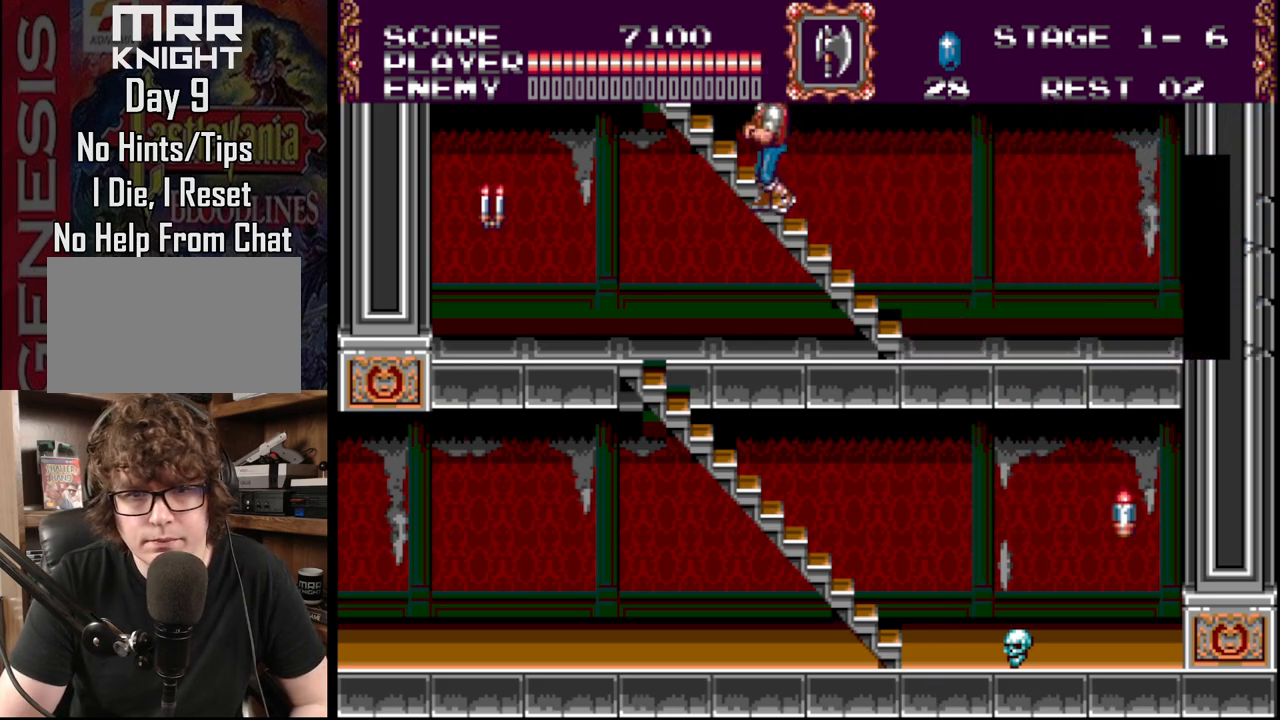
{"buttons": ["DPAD_UP", "DPAD_LEFT"], "events": []}
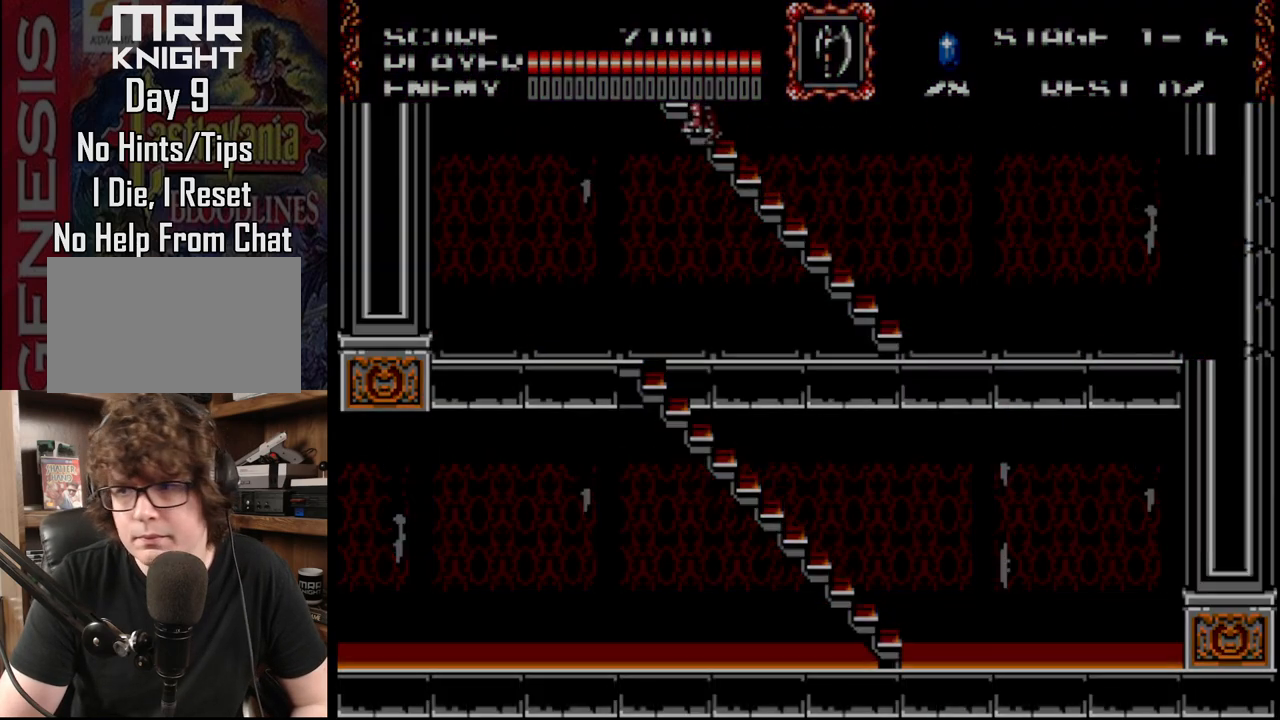
{"buttons": ["DPAD_UP", "DPAD_LEFT"], "events": [[217, "DPAD_LEFT", "up"], [217, "DPAD_UP", "up"], [433, "DPAD_LEFT", "down"], [433, "DPAD_UP", "down"]]}
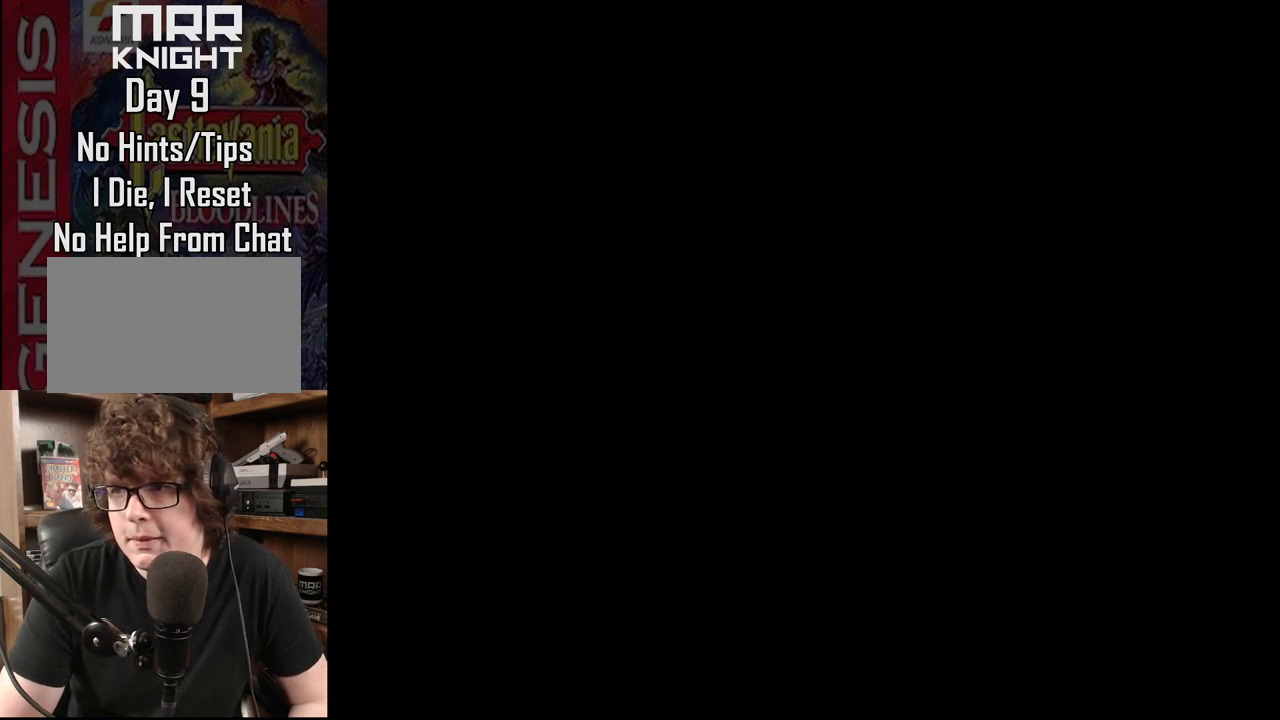
{"buttons": ["DPAD_UP", "DPAD_LEFT"], "events": []}
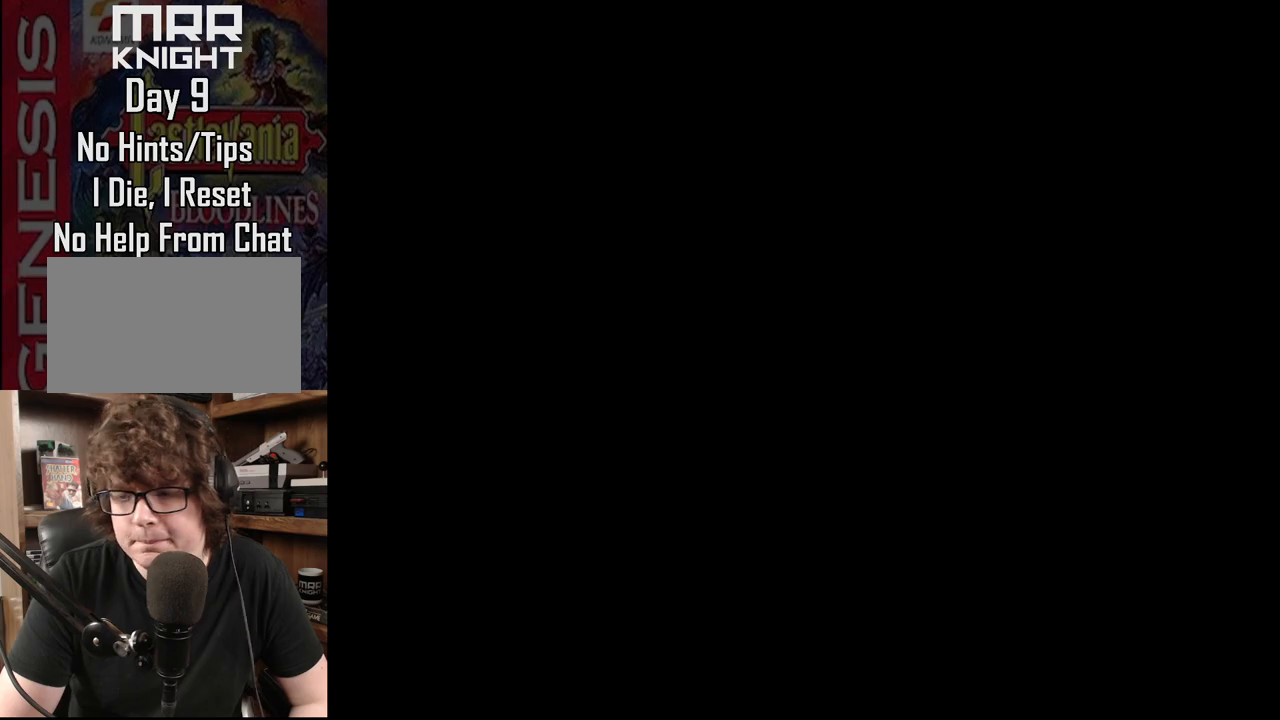
{"buttons": ["DPAD_UP", "DPAD_LEFT"], "events": [[117, "DPAD_LEFT", "up"], [150, "DPAD_LEFT", "down"]]}
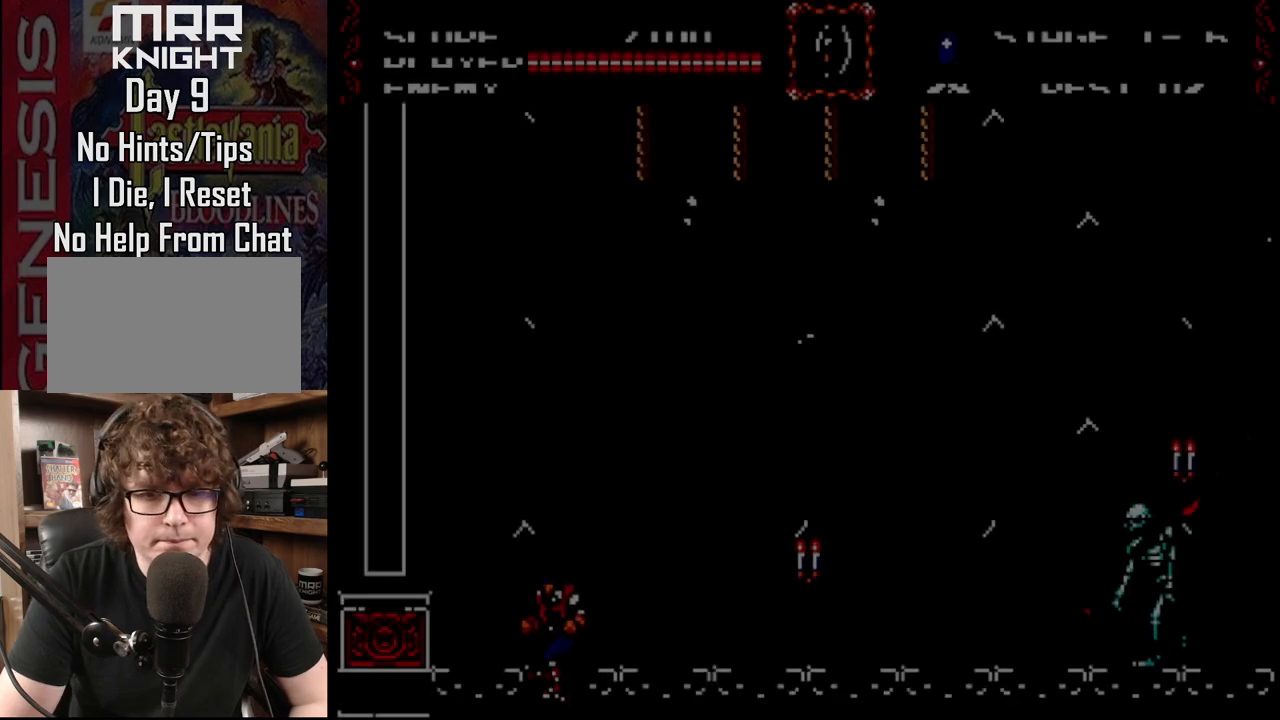
{"buttons": ["B", "DPAD_RIGHT"], "events": [[300, "DPAD_LEFT", "up"], [333, "DPAD_RIGHT", "down"], [333, "DPAD_UP", "up"], [450, "B", "down"]]}
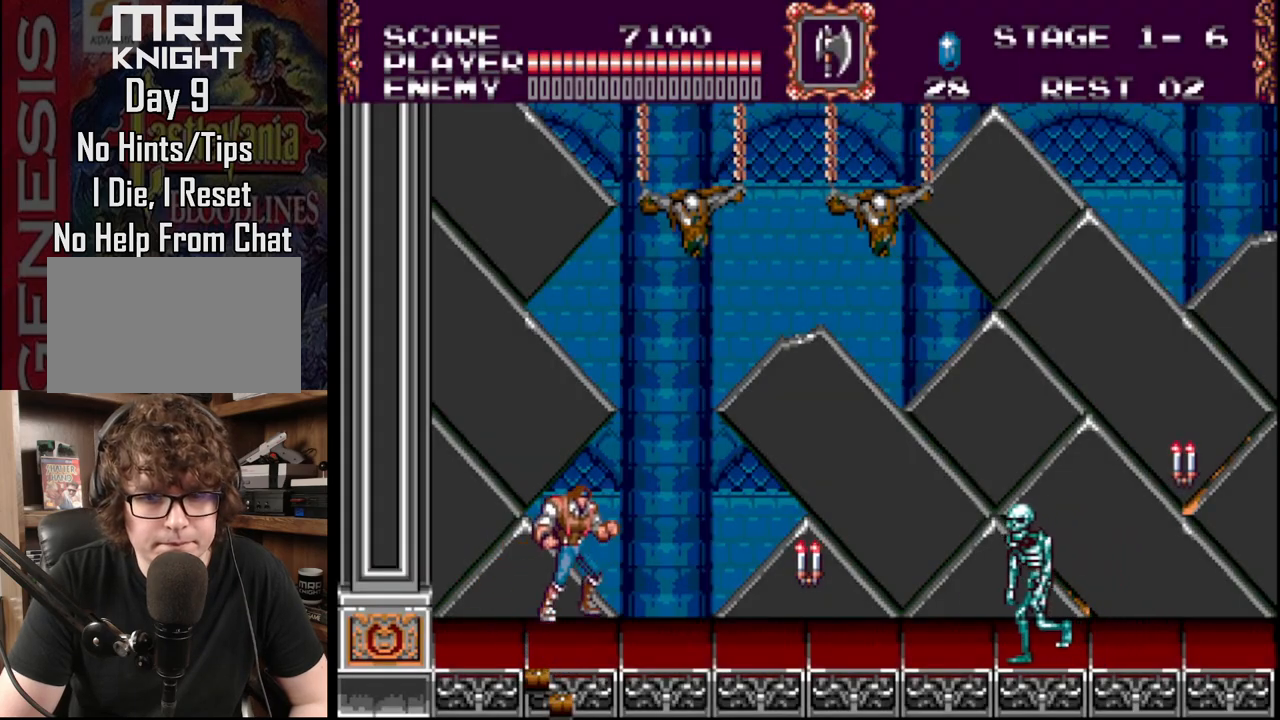
{"buttons": ["A", "DPAD_RIGHT"], "events": [[117, "B", "up"], [217, "A", "down"], [383, "A", "up"], [450, "A", "down"]]}
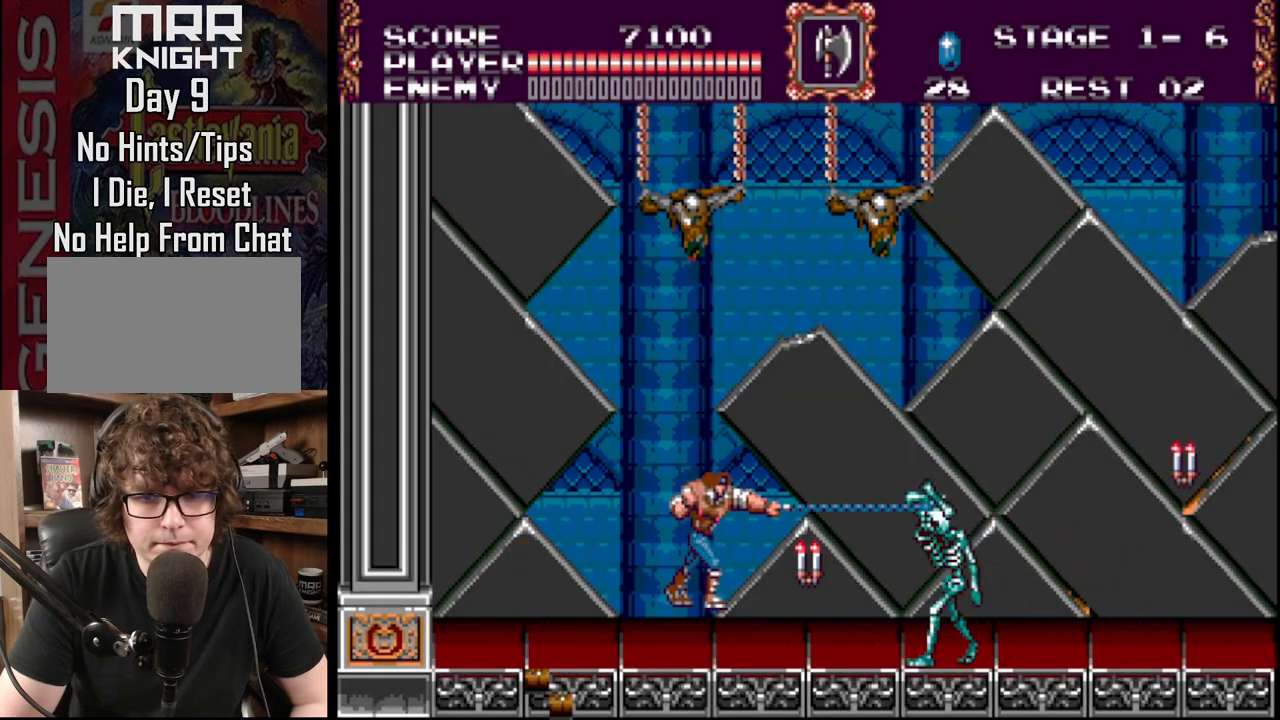
{"buttons": ["DPAD_RIGHT"], "events": [[133, "A", "up"]]}
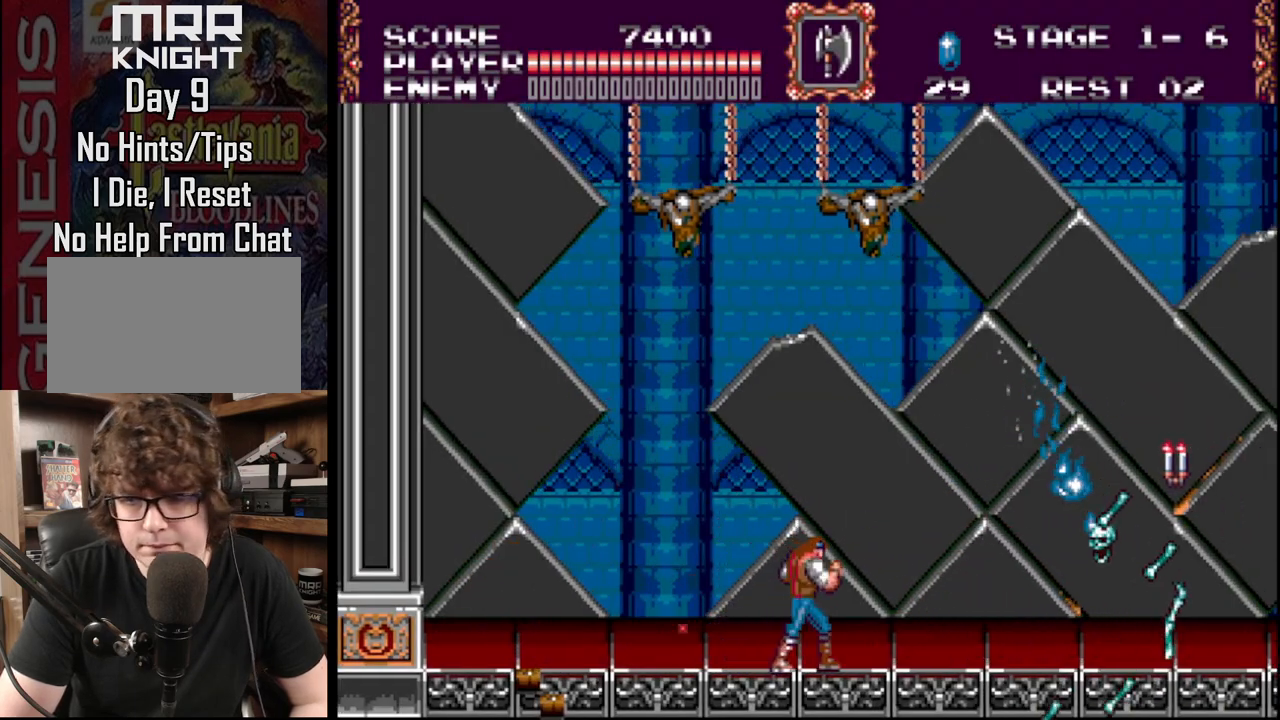
{"buttons": ["A", "DPAD_RIGHT"], "events": [[250, "B", "down"], [367, "B", "up"], [450, "A", "down"]]}